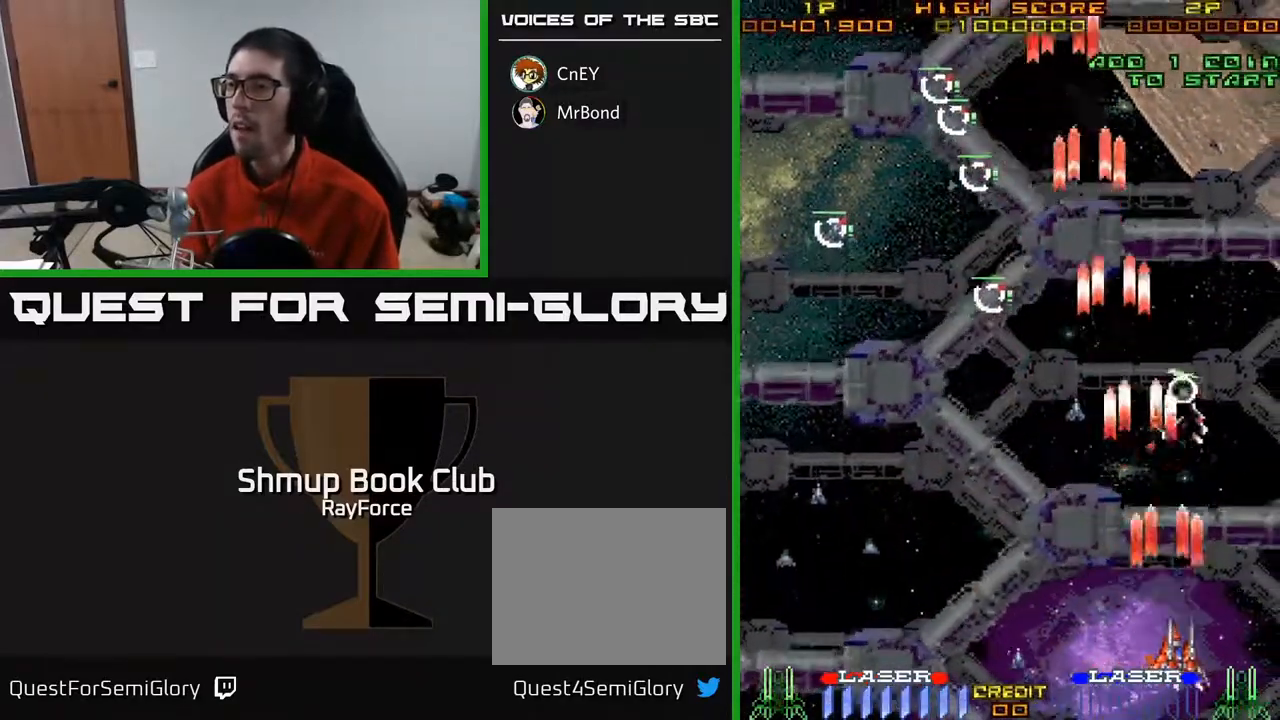
Gameplay with a controller (Xbox layout); each line is a JSON object with the inputs held at the frame after it. "events" lists button and stick changes between this image and that frame as [ms after this image, input, new state], when the widget could be followed in between. Not read: left_stick.
{"buttons": ["A", "DPAD_UP", "DPAD_LEFT"], "right_stick": "center", "events": [[17, "DPAD_UP", "down"], [33, "DPAD_LEFT", "down"], [83, "DPAD_UP", "up"], [133, "DPAD_UP", "down"]]}
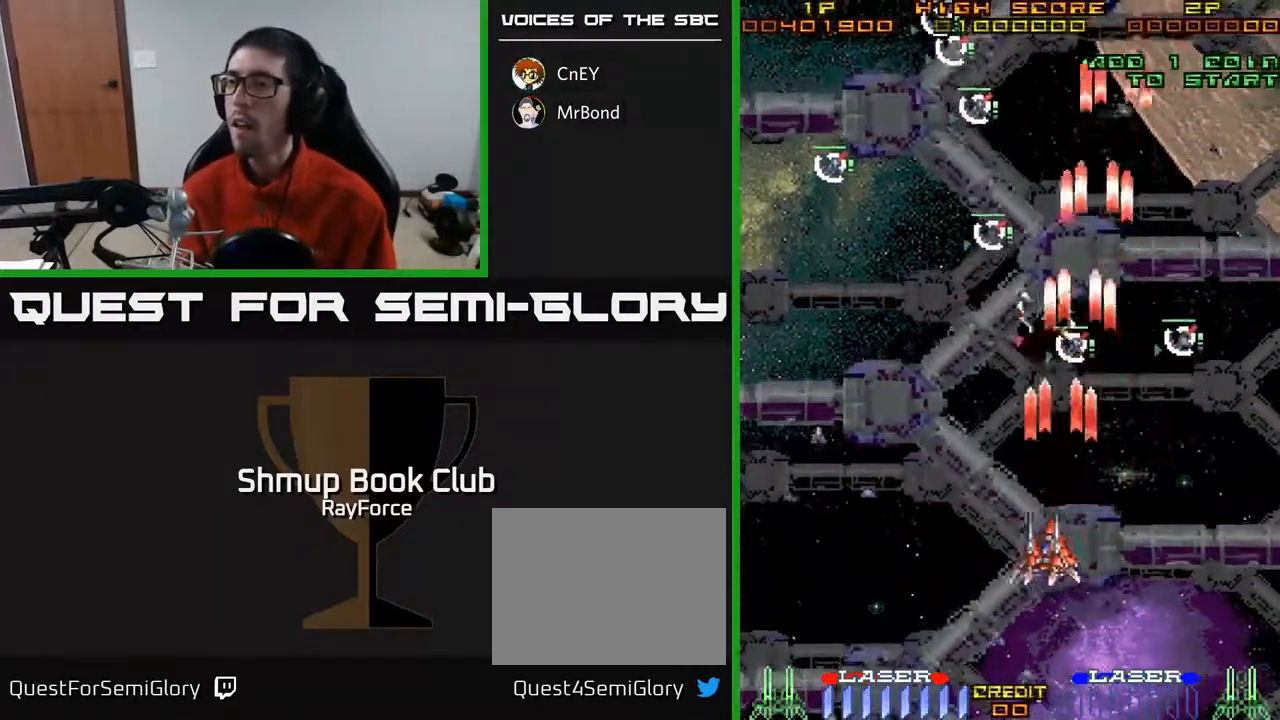
{"buttons": ["A", "DPAD_UP", "DPAD_RIGHT"], "right_stick": "center", "events": [[17, "DPAD_UP", "up"], [167, "X", "down"], [283, "X", "up"], [300, "A", "up"], [300, "DPAD_LEFT", "up"], [300, "DPAD_UP", "down"], [317, "A", "down"], [317, "DPAD_UP", "up"], [333, "DPAD_RIGHT", "down"], [333, "DPAD_UP", "down"]]}
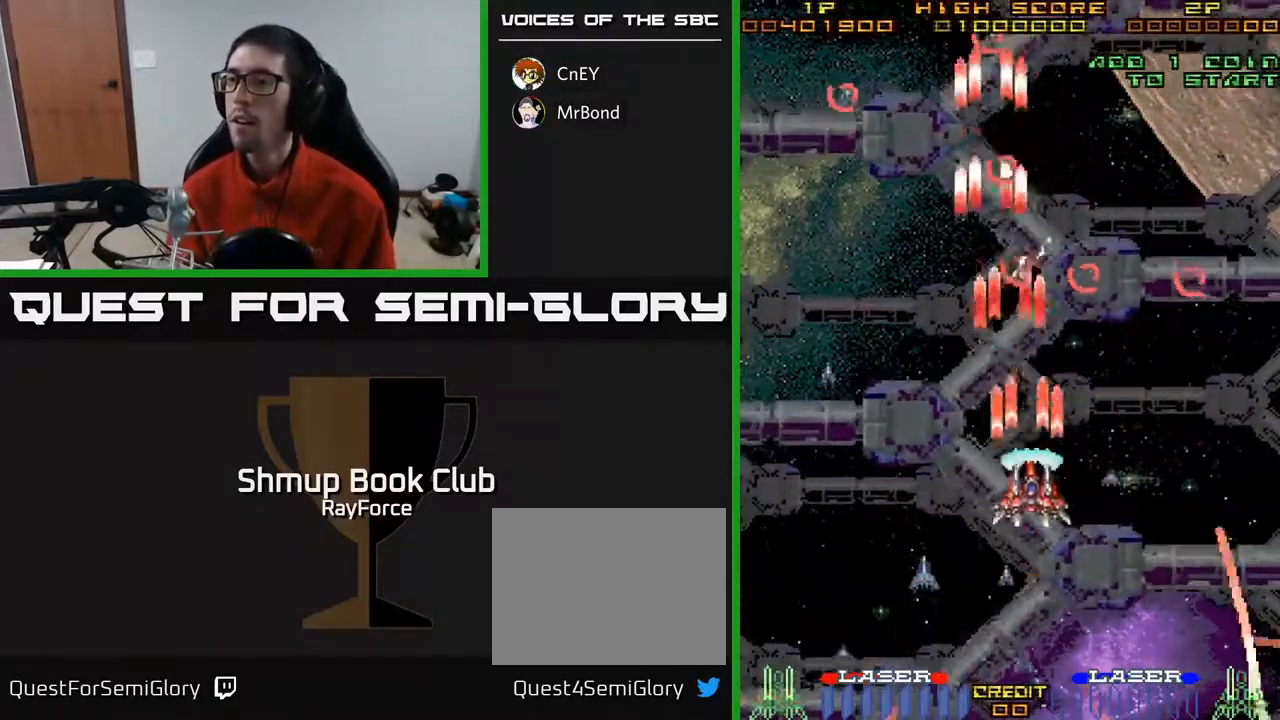
{"buttons": ["A", "DPAD_LEFT"], "right_stick": "center", "events": [[167, "DPAD_UP", "up"], [250, "DPAD_DOWN", "down"], [267, "DPAD_RIGHT", "up"], [300, "DPAD_LEFT", "down"], [400, "DPAD_DOWN", "up"]]}
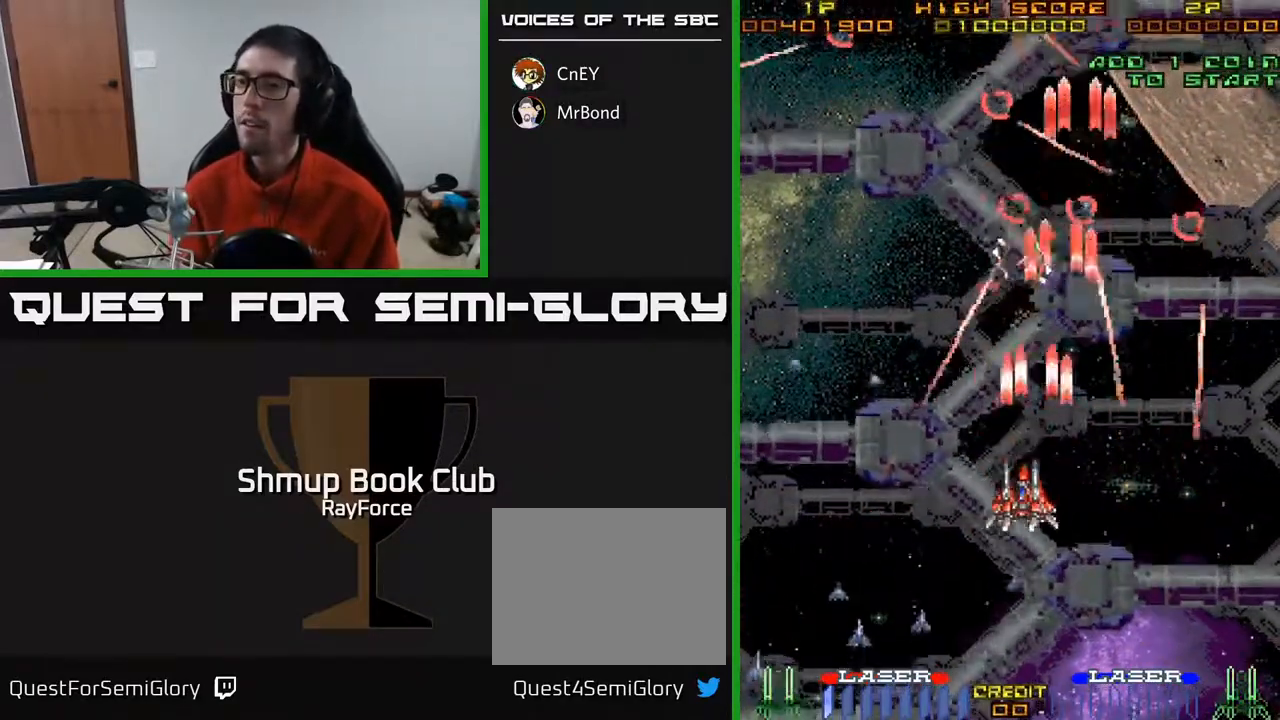
{"buttons": ["A", "DPAD_LEFT"], "right_stick": "center", "events": []}
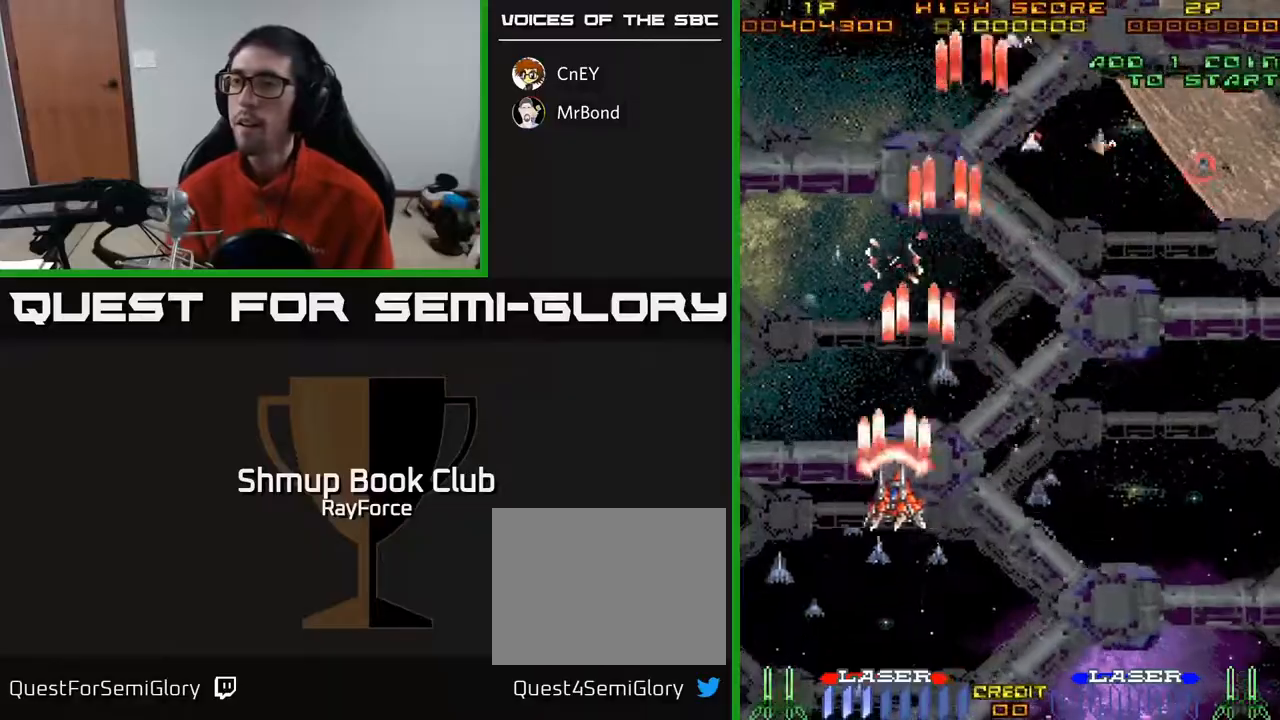
{"buttons": ["A", "DPAD_RIGHT"], "right_stick": "center", "events": [[100, "DPAD_DOWN", "down"], [167, "DPAD_LEFT", "up"], [200, "DPAD_RIGHT", "down"], [233, "DPAD_DOWN", "up"]]}
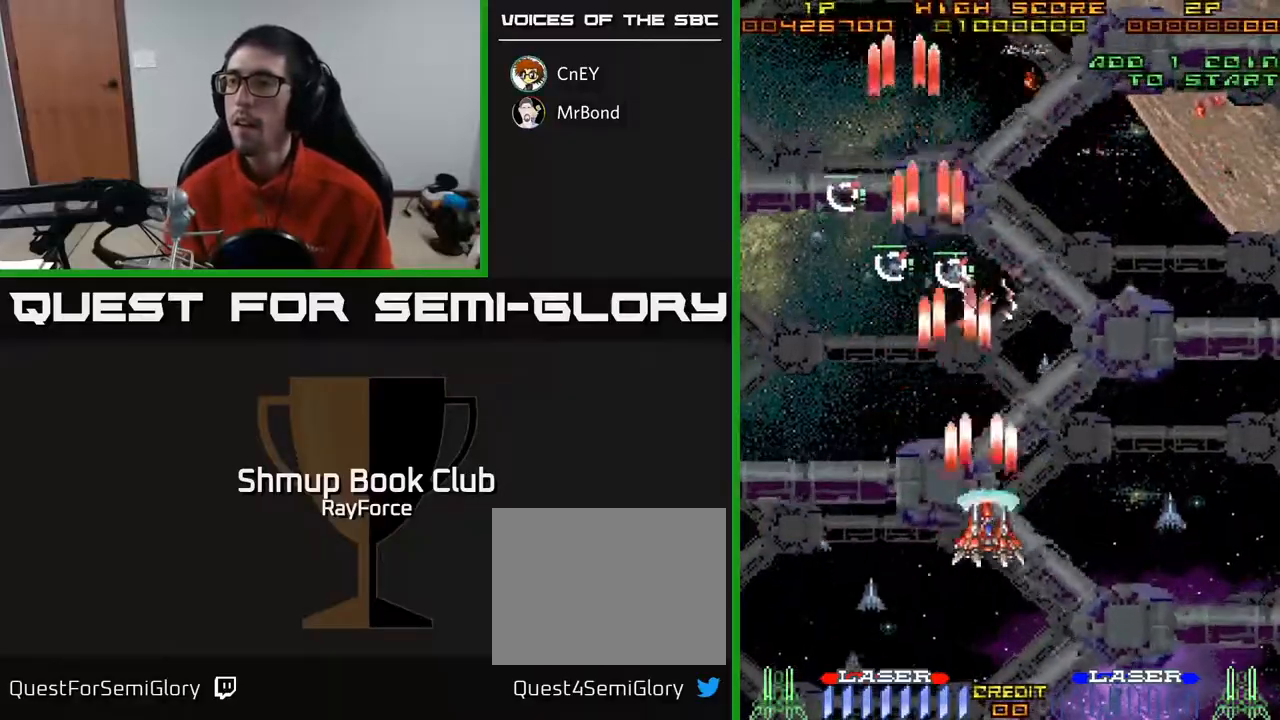
{"buttons": ["A", "DPAD_DOWN", "DPAD_LEFT"], "right_stick": "center", "events": [[133, "DPAD_DOWN", "down"], [400, "DPAD_RIGHT", "up"], [483, "DPAD_LEFT", "down"]]}
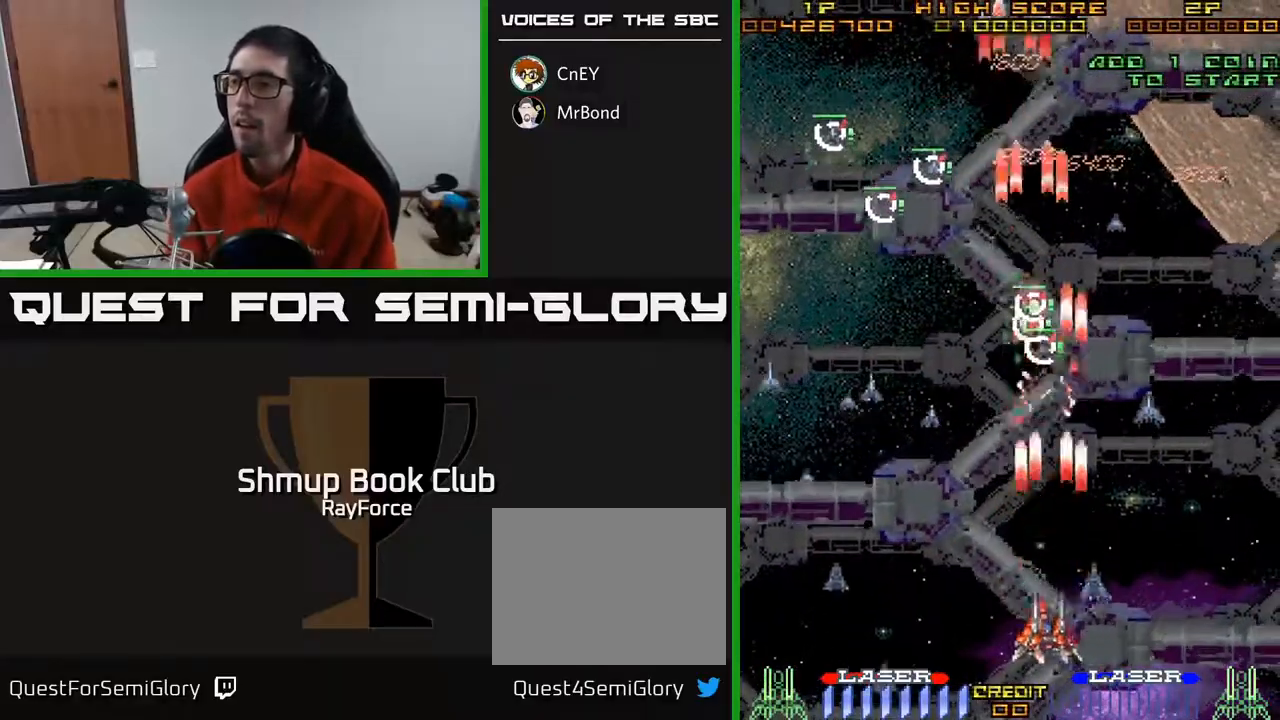
{"buttons": ["A", "DPAD_UP", "DPAD_LEFT"], "right_stick": "center", "events": [[33, "DPAD_DOWN", "up"], [300, "DPAD_UP", "down"]]}
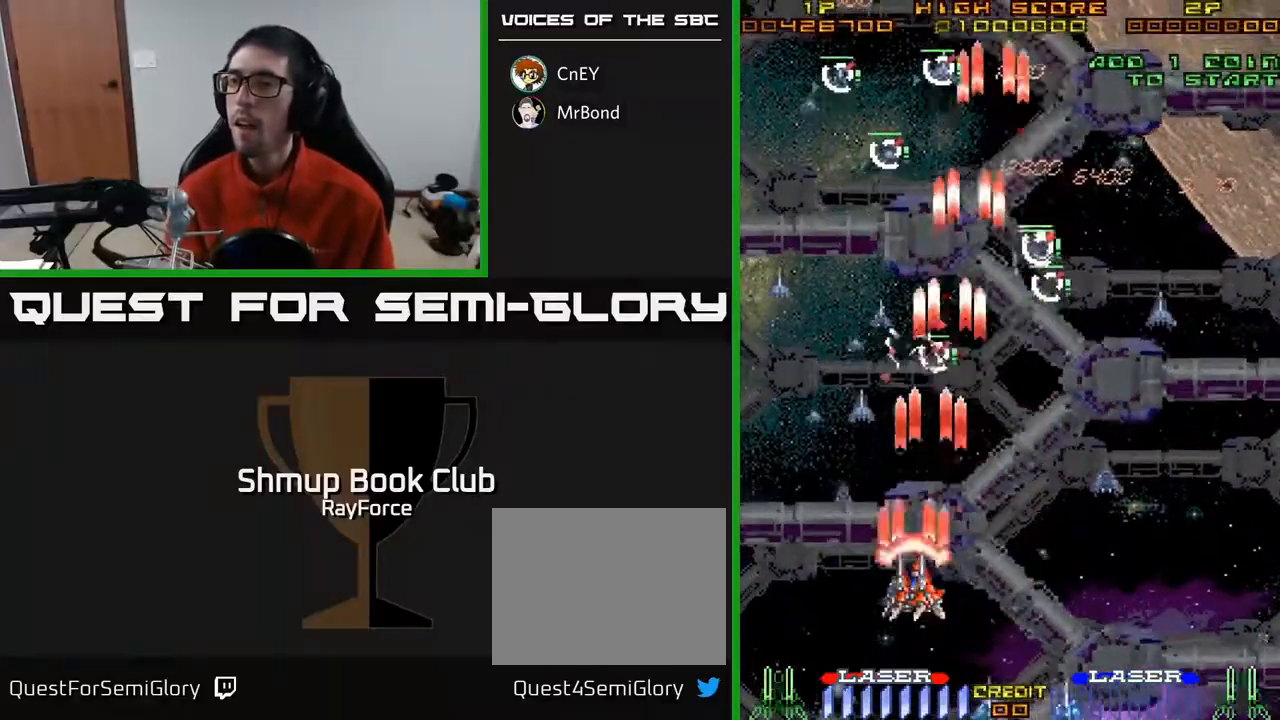
{"buttons": ["A", "DPAD_UP", "DPAD_RIGHT"], "right_stick": "center", "events": [[50, "DPAD_UP", "up"], [233, "DPAD_DOWN", "down"], [300, "DPAD_LEFT", "up"], [333, "DPAD_RIGHT", "down"], [333, "X", "down"], [367, "DPAD_DOWN", "up"], [467, "DPAD_UP", "down"], [483, "X", "up"]]}
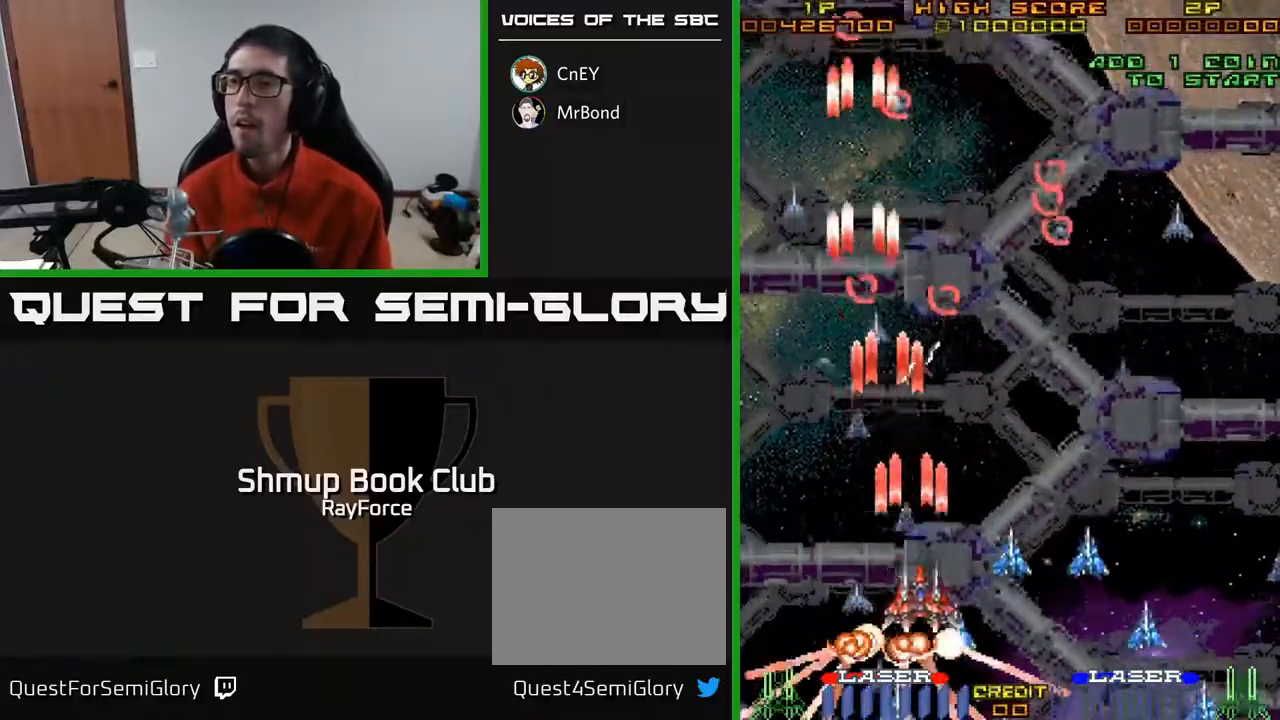
{"buttons": ["A", "DPAD_DOWN", "DPAD_LEFT"], "right_stick": "center", "events": [[50, "DPAD_RIGHT", "up"], [250, "DPAD_LEFT", "down"], [450, "DPAD_UP", "up"], [500, "DPAD_DOWN", "down"]]}
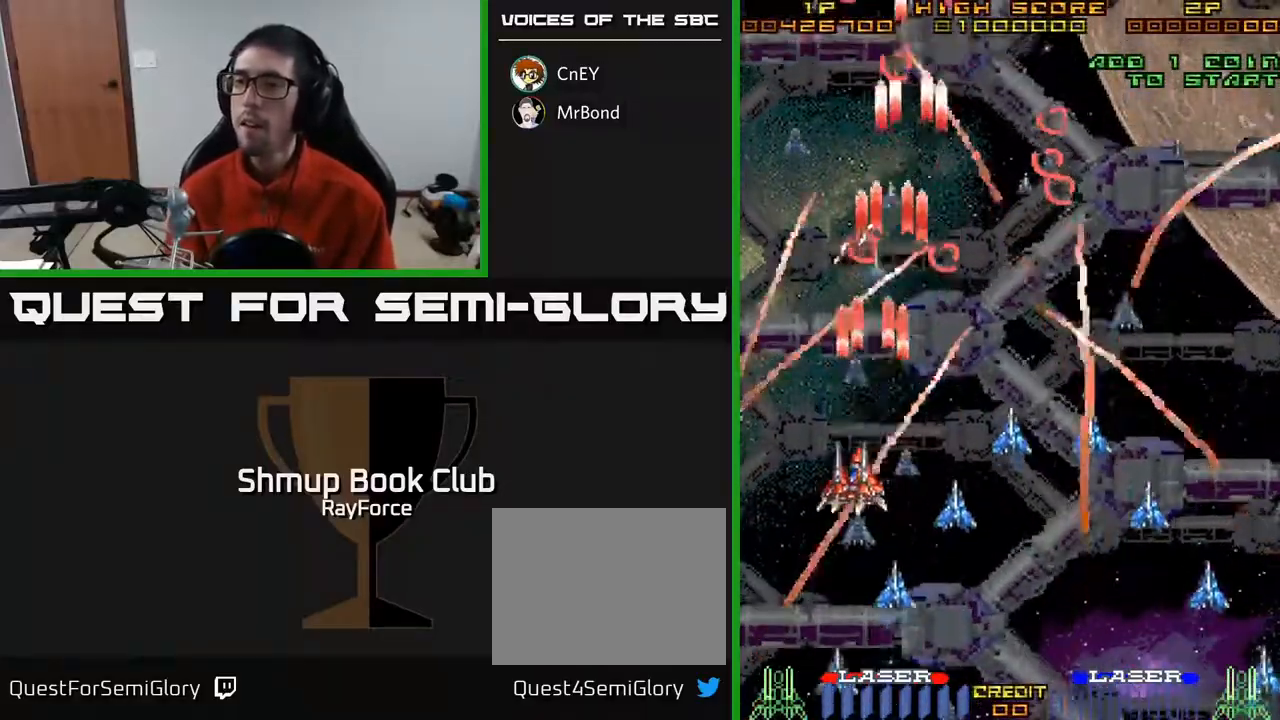
{"buttons": ["A", "DPAD_RIGHT"], "right_stick": "center", "events": [[100, "DPAD_LEFT", "up"], [300, "DPAD_RIGHT", "down"], [400, "DPAD_DOWN", "up"]]}
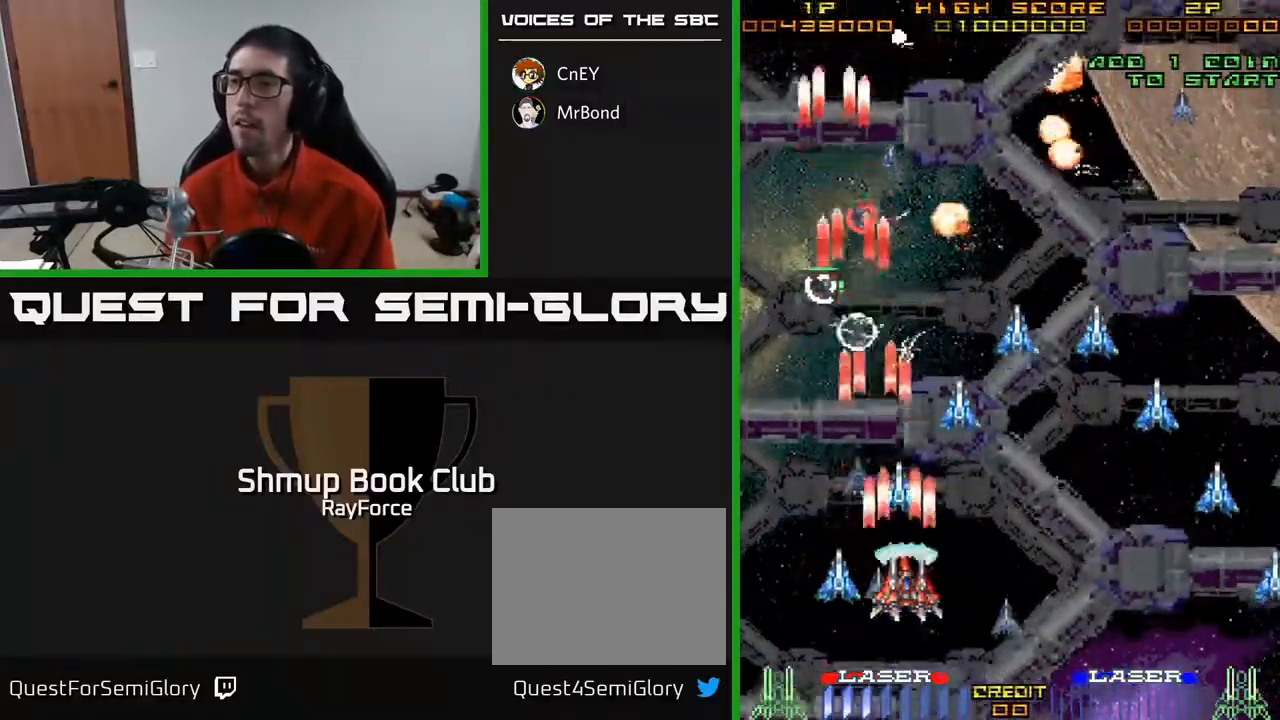
{"buttons": ["A", "DPAD_UP", "DPAD_RIGHT"], "right_stick": "center", "events": [[117, "DPAD_UP", "down"]]}
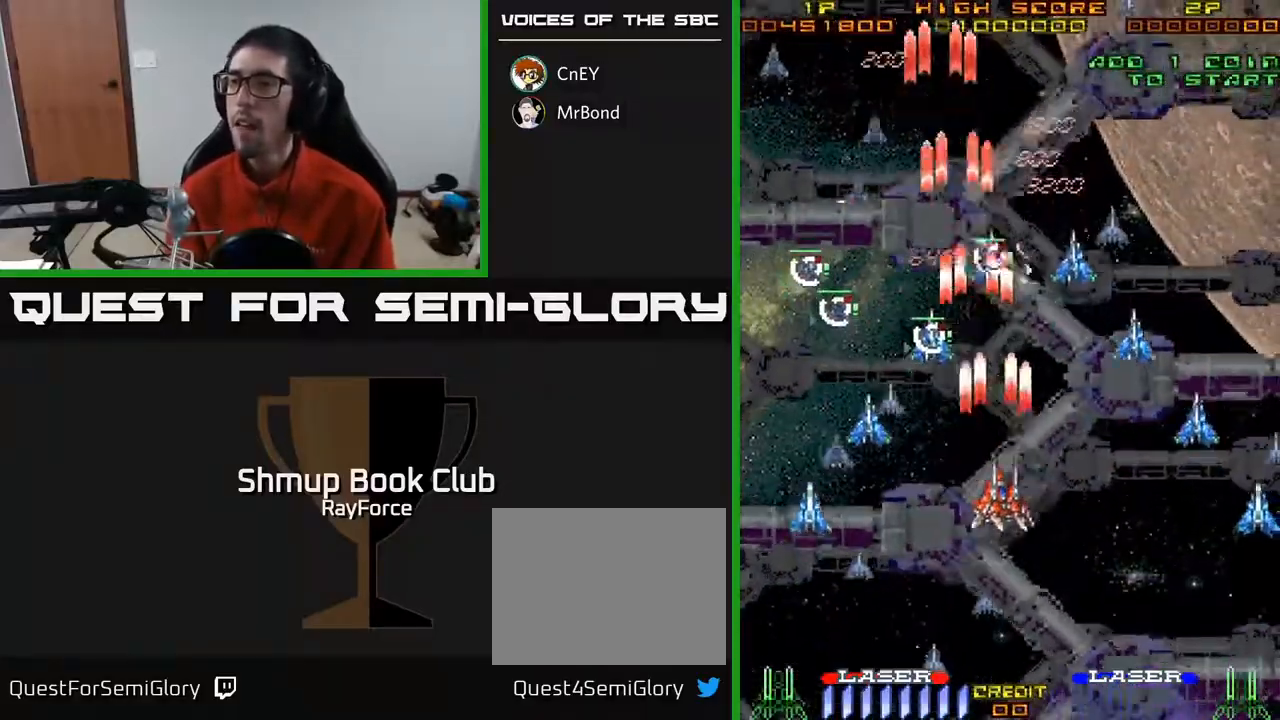
{"buttons": ["A", "DPAD_DOWN", "DPAD_RIGHT"], "right_stick": "center", "events": [[50, "DPAD_UP", "up"], [317, "DPAD_DOWN", "down"]]}
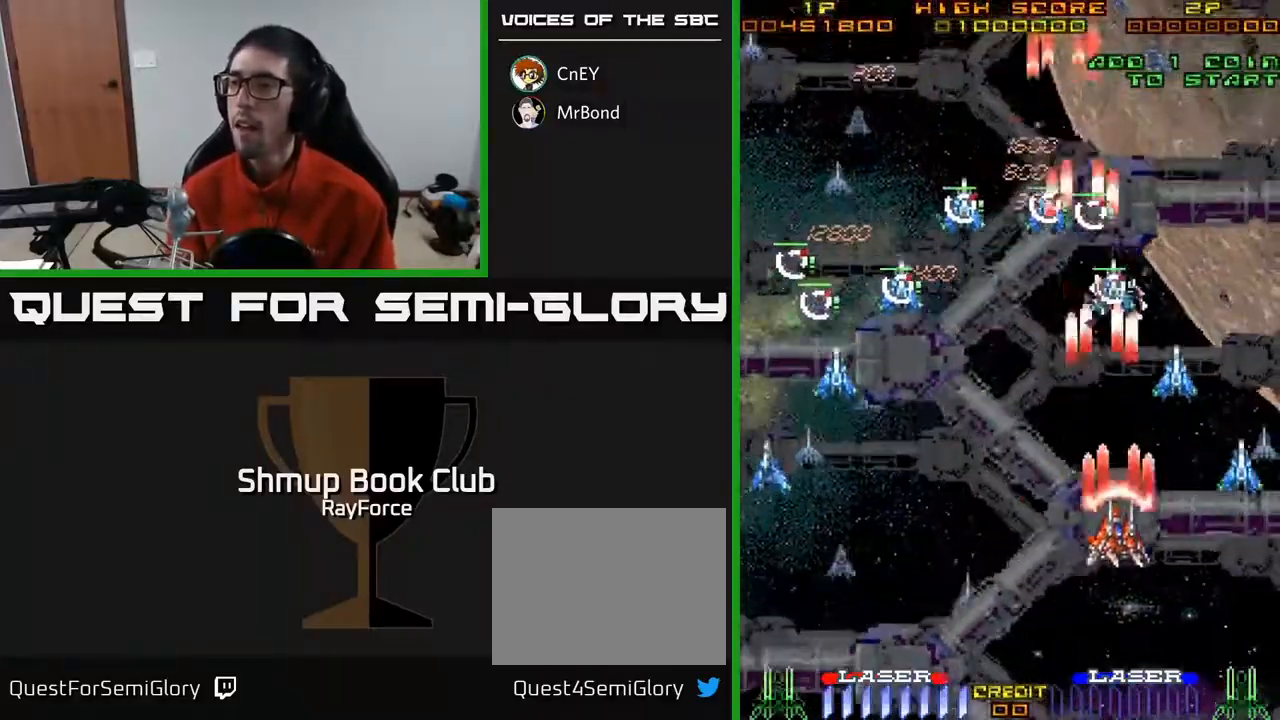
{"buttons": ["A", "X", "DPAD_RIGHT"], "right_stick": "center", "events": [[467, "DPAD_DOWN", "up"], [483, "X", "down"]]}
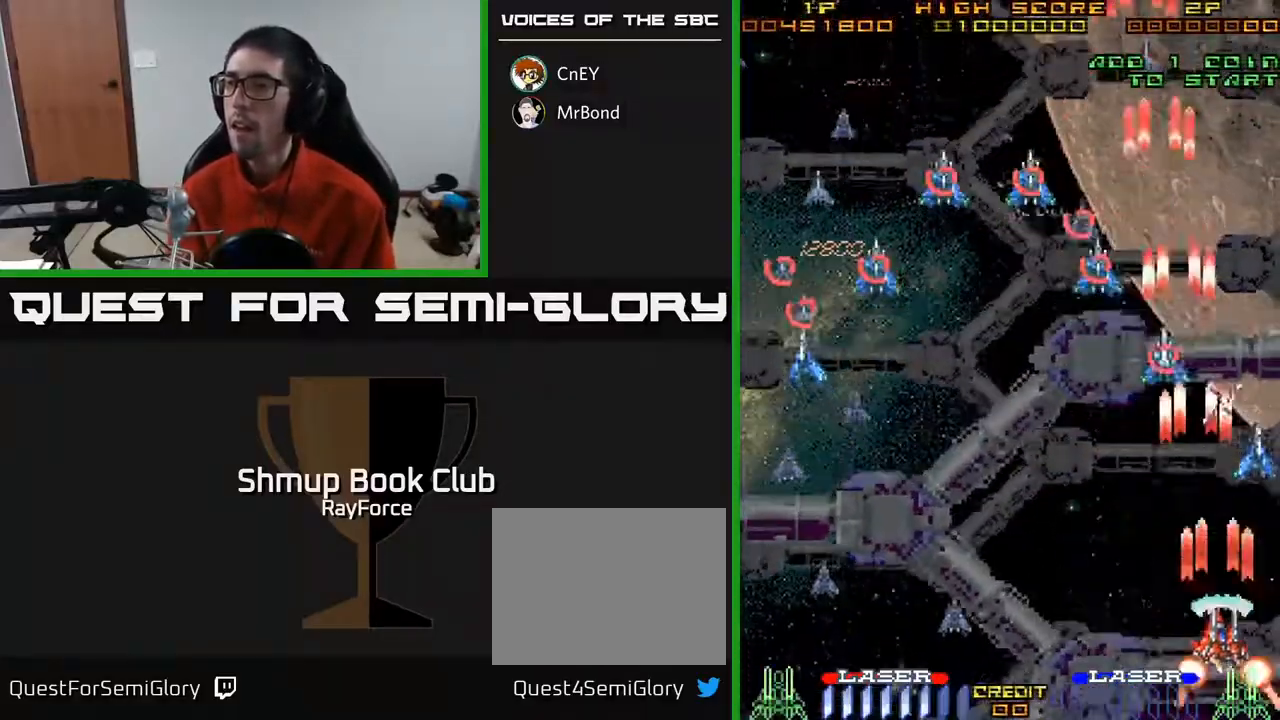
{"buttons": ["A", "DPAD_UP", "DPAD_LEFT"], "right_stick": "center", "events": [[133, "X", "up"], [150, "DPAD_RIGHT", "up"], [183, "DPAD_LEFT", "down"], [367, "DPAD_UP", "down"]]}
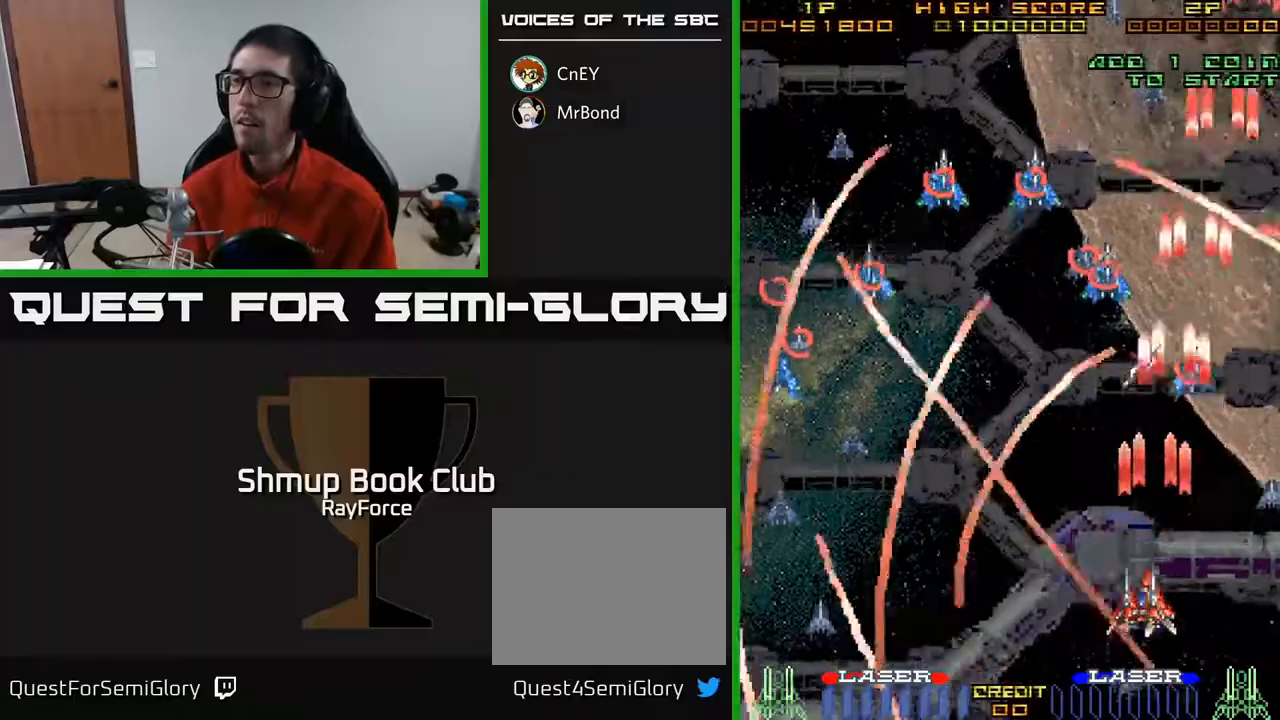
{"buttons": ["A", "DPAD_LEFT"], "right_stick": "center", "events": [[17, "DPAD_UP", "up"]]}
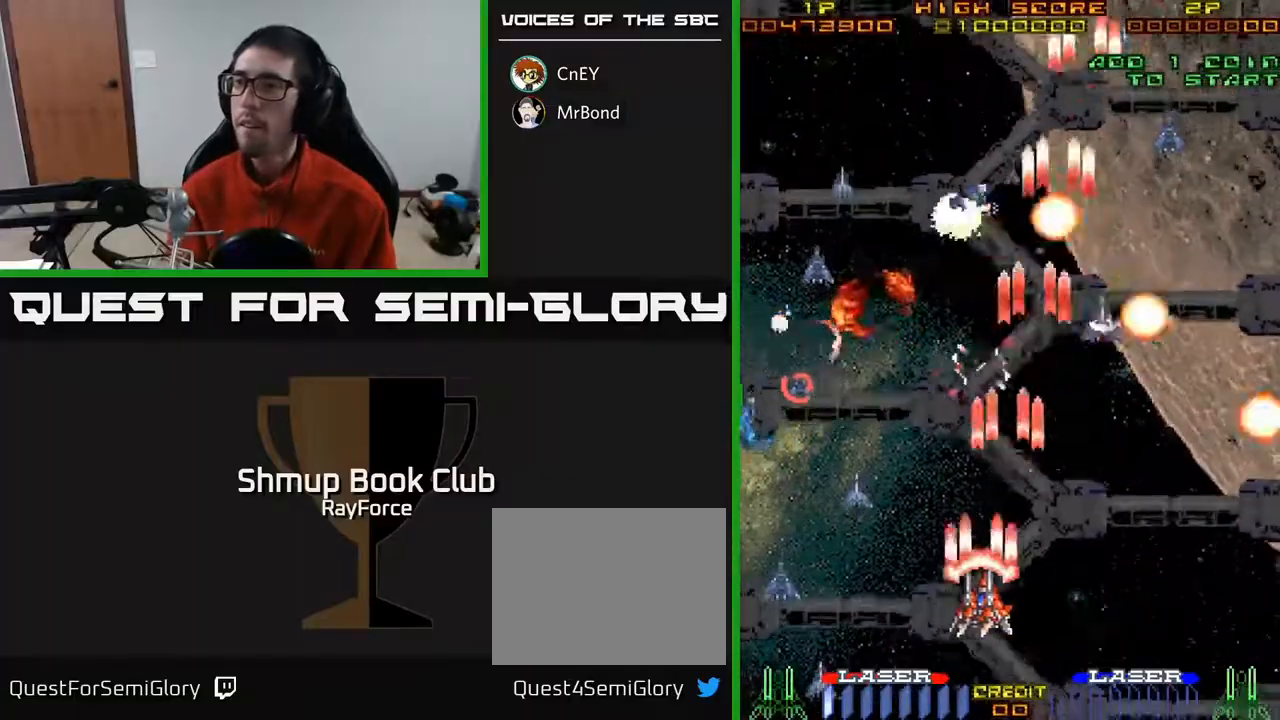
{"buttons": ["A", "DPAD_UP", "DPAD_LEFT"], "right_stick": "center", "events": [[367, "DPAD_UP", "down"]]}
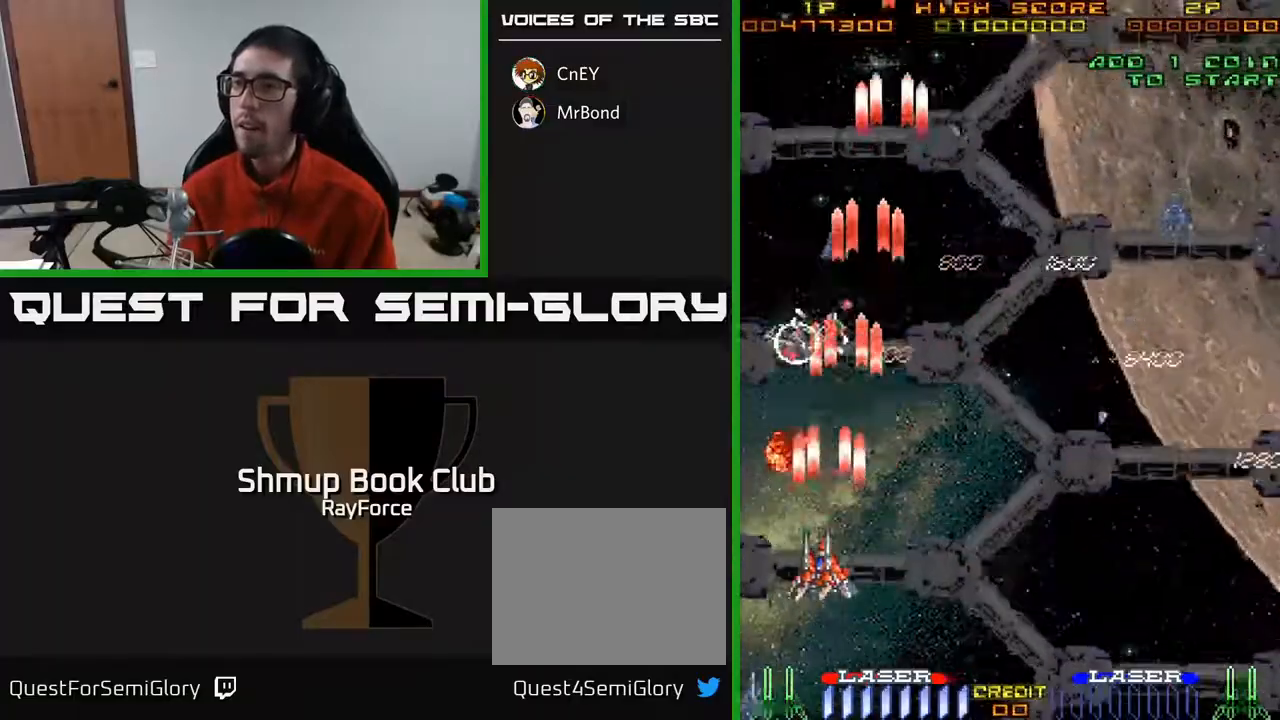
{"buttons": ["A", "DPAD_RIGHT"], "right_stick": "center", "events": [[100, "DPAD_LEFT", "up"], [200, "DPAD_RIGHT", "down"], [267, "DPAD_UP", "up"]]}
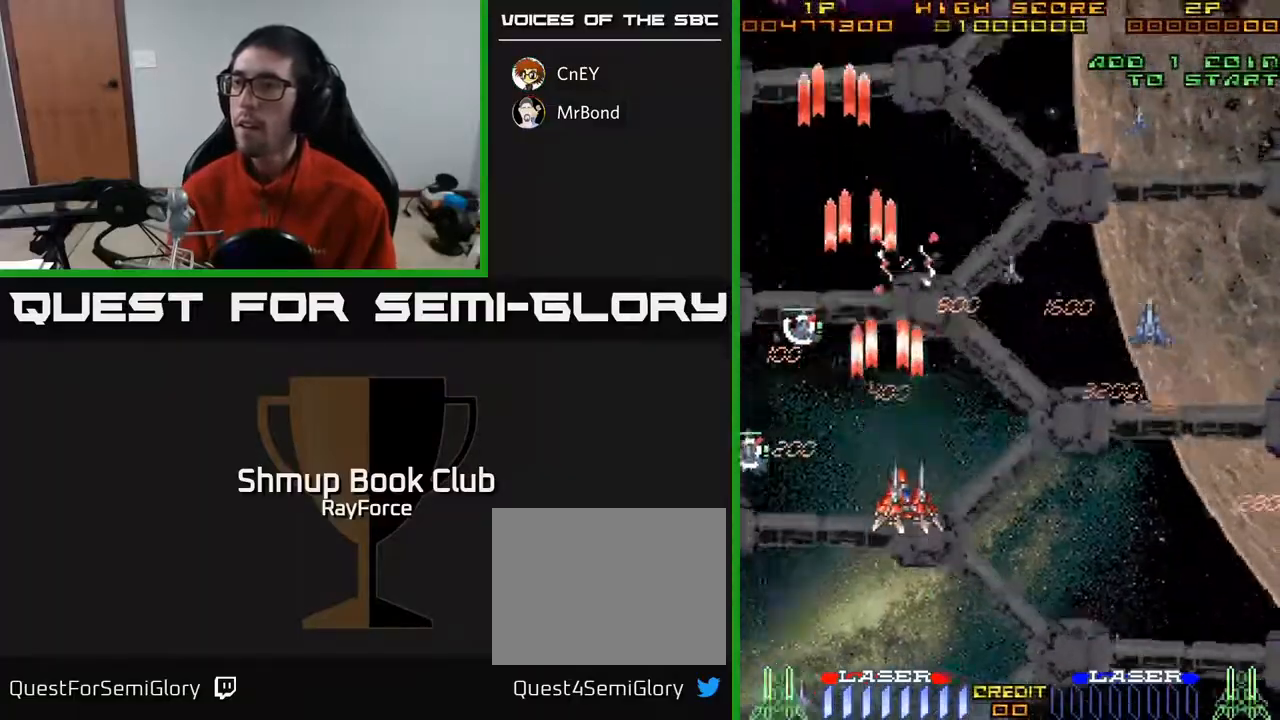
{"buttons": ["A", "DPAD_RIGHT"], "right_stick": "center", "events": [[133, "DPAD_DOWN", "down"], [433, "DPAD_DOWN", "up"]]}
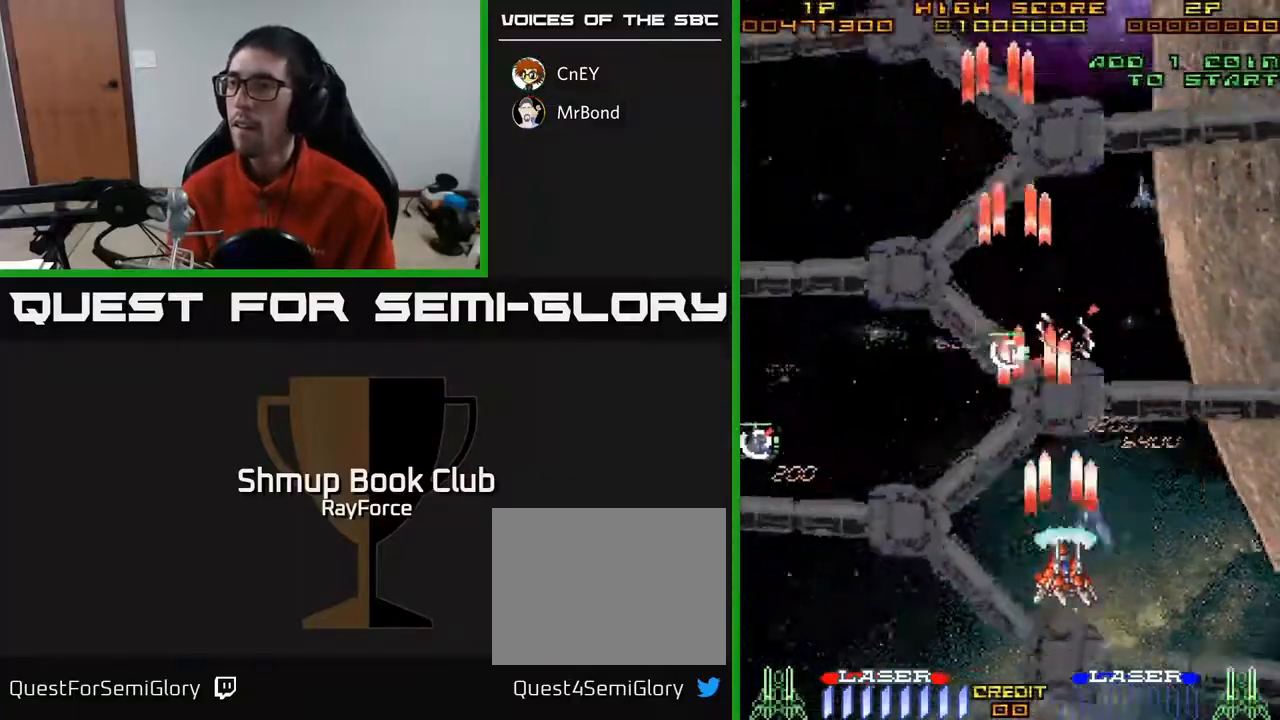
{"buttons": ["A", "X", "DPAD_UP", "DPAD_LEFT"], "right_stick": "center", "events": [[33, "DPAD_UP", "down"], [317, "DPAD_RIGHT", "up"], [417, "DPAD_LEFT", "down"], [433, "X", "down"]]}
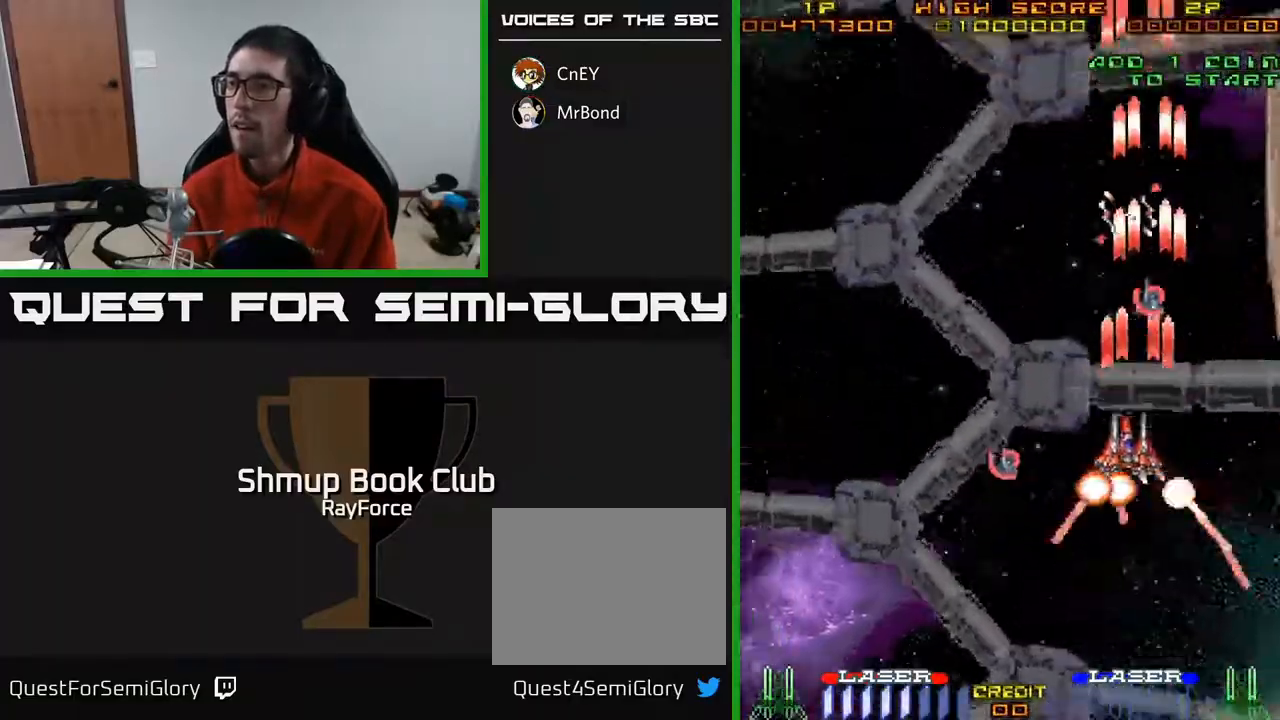
{"buttons": ["A"], "right_stick": "center", "events": [[50, "X", "up"], [67, "A", "up"], [67, "DPAD_UP", "up"], [83, "A", "down"], [217, "DPAD_DOWN", "down"], [383, "DPAD_DOWN", "up"], [400, "DPAD_LEFT", "up"]]}
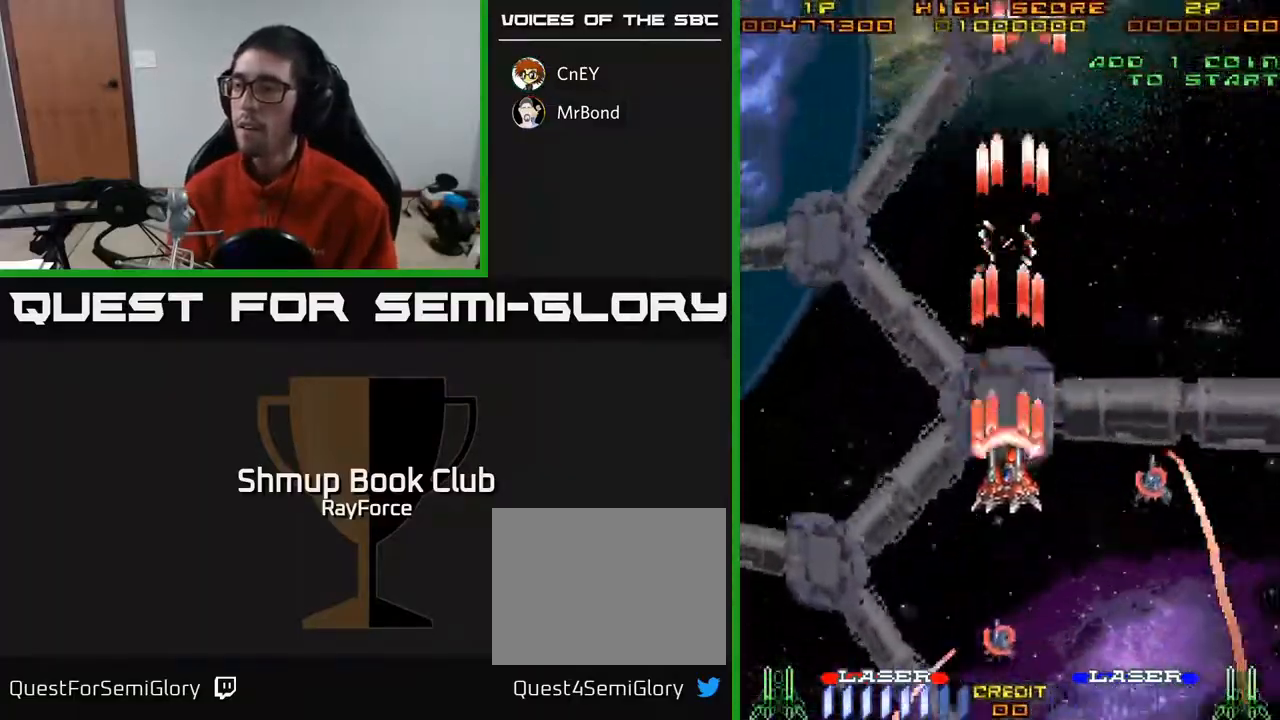
{"buttons": ["A"], "right_stick": "center", "events": [[200, "DPAD_DOWN", "down"], [267, "DPAD_RIGHT", "down"], [417, "DPAD_DOWN", "up"], [417, "DPAD_RIGHT", "up"]]}
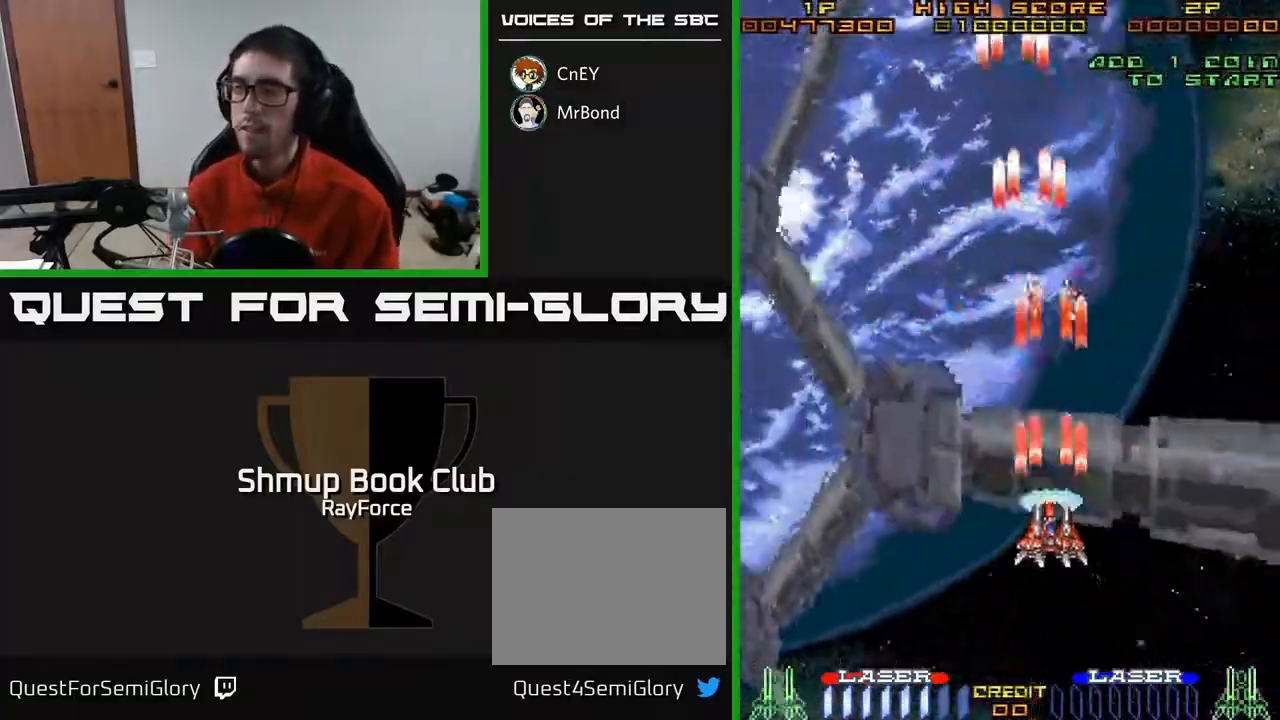
{"buttons": ["A", "DPAD_DOWN"], "right_stick": "center", "events": [[267, "DPAD_RIGHT", "down"], [417, "DPAD_DOWN", "down"], [500, "DPAD_RIGHT", "up"]]}
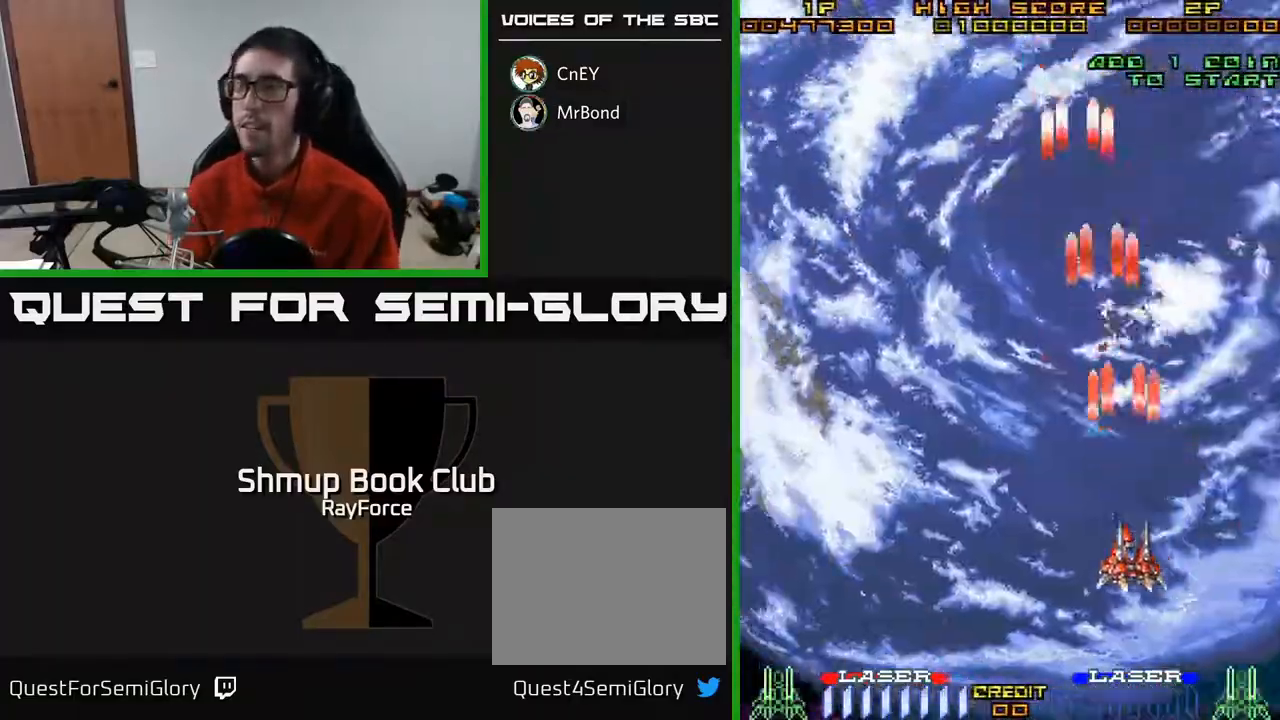
{"buttons": ["A", "DPAD_RIGHT"], "right_stick": "center", "events": [[417, "DPAD_RIGHT", "down"], [433, "DPAD_DOWN", "up"]]}
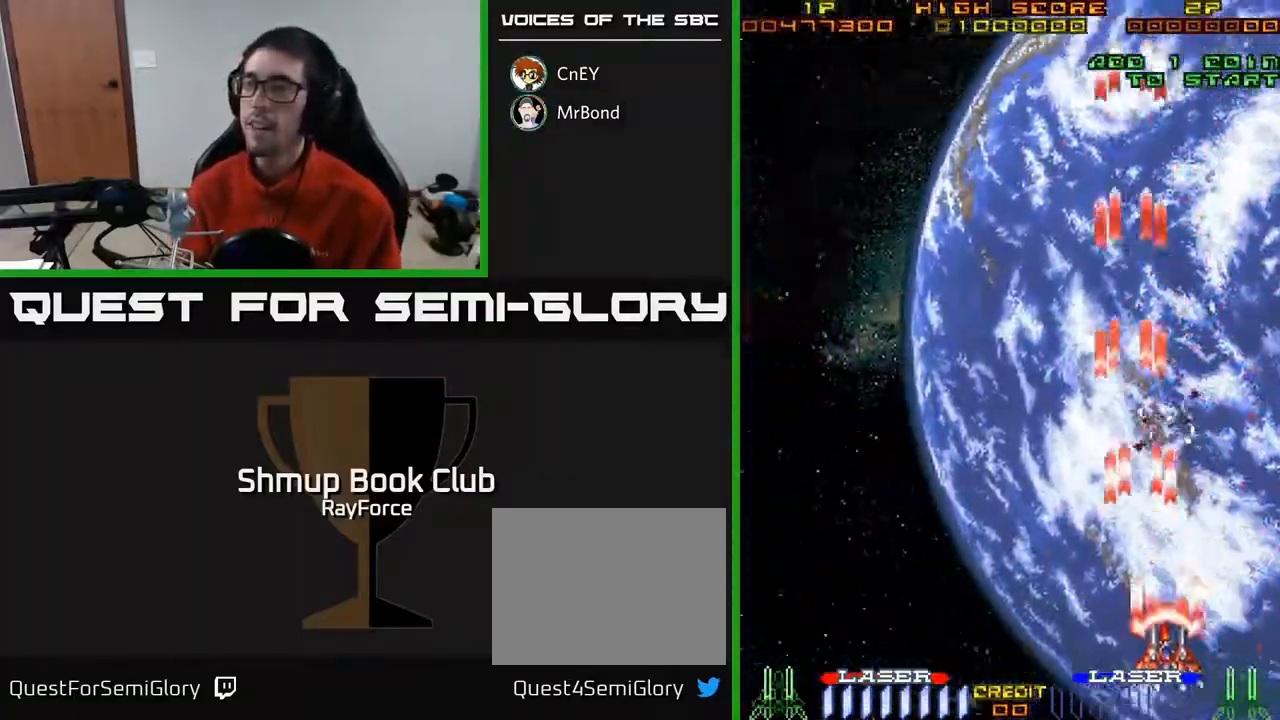
{"buttons": ["A", "DPAD_LEFT"], "right_stick": "center", "events": [[50, "DPAD_DOWN", "down"], [150, "DPAD_RIGHT", "up"], [183, "DPAD_DOWN", "up"], [233, "DPAD_LEFT", "down"]]}
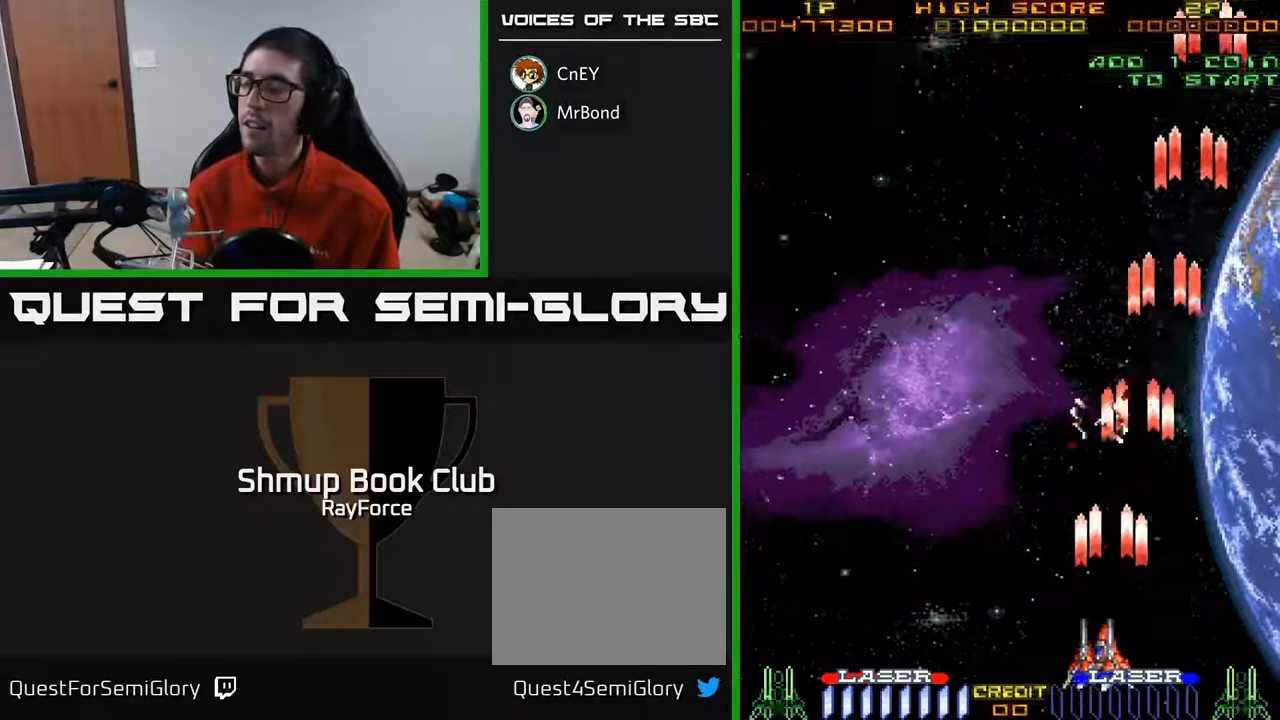
{"buttons": ["A"], "right_stick": "center", "events": [[117, "DPAD_LEFT", "up"], [200, "DPAD_RIGHT", "down"], [400, "DPAD_RIGHT", "up"]]}
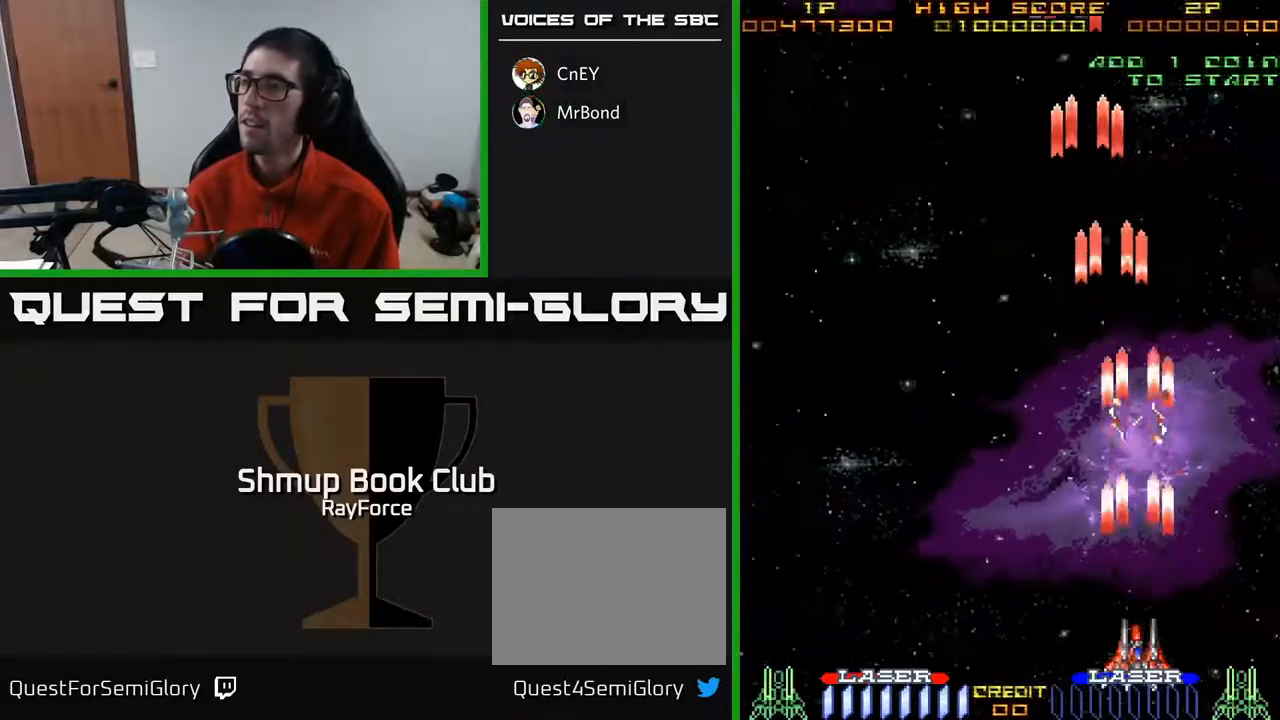
{"buttons": ["A"], "right_stick": "center", "events": []}
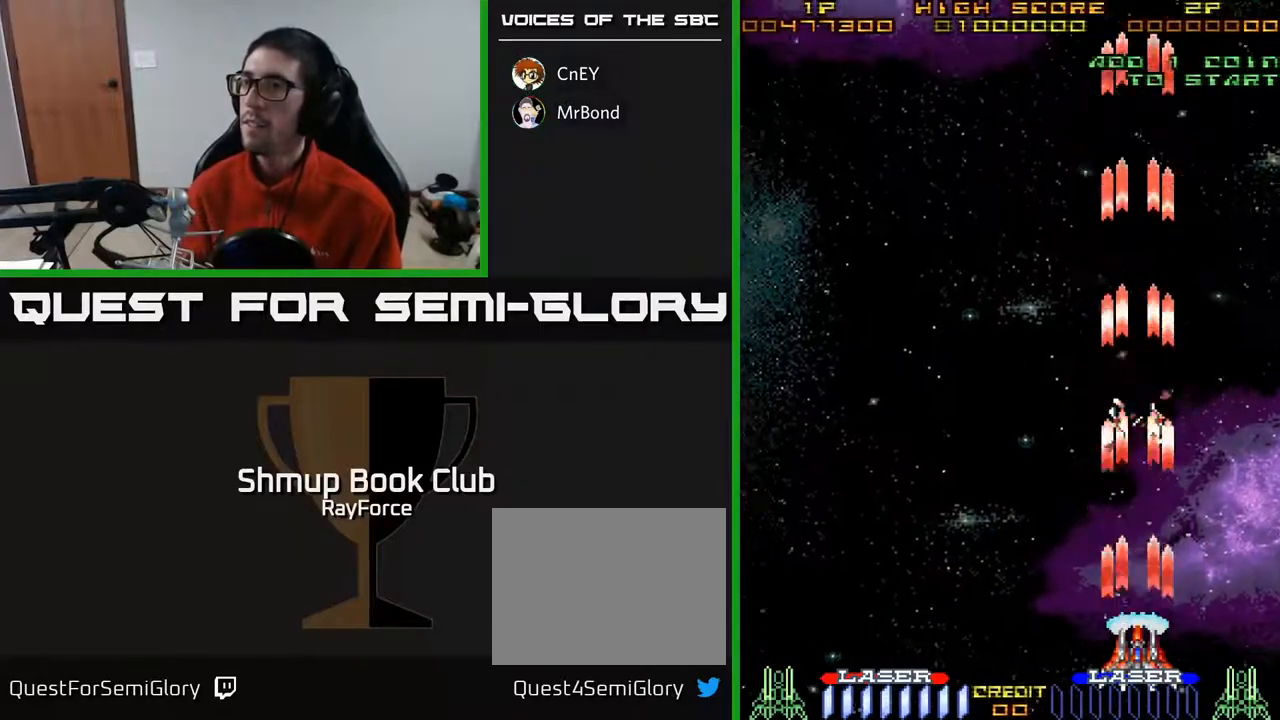
{"buttons": ["A"], "right_stick": "center", "events": []}
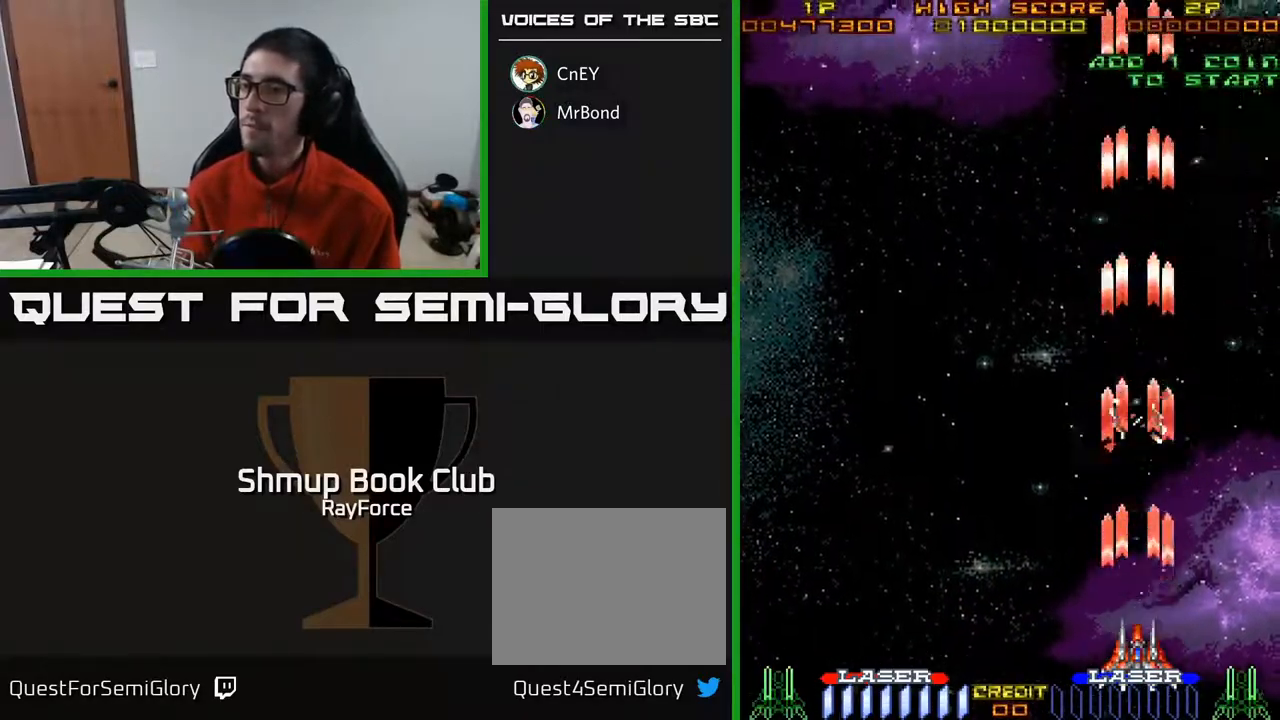
{"buttons": ["A"], "right_stick": "center", "events": []}
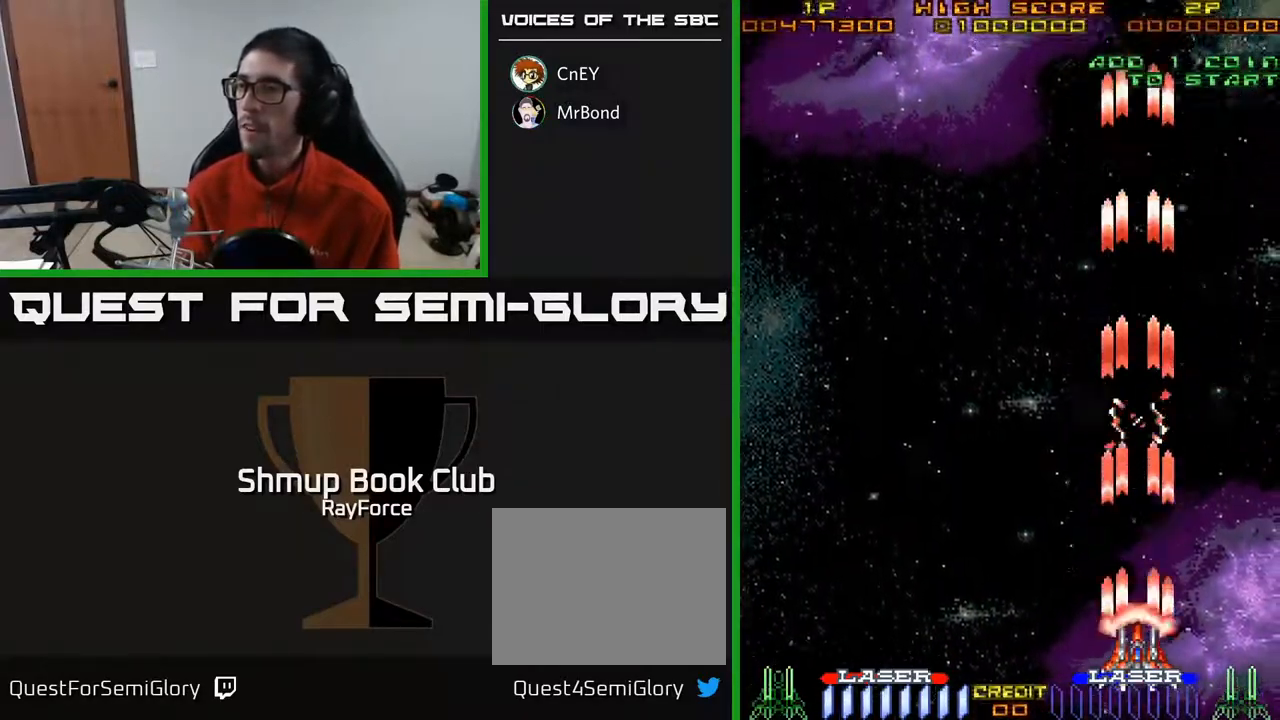
{"buttons": ["A", "DPAD_UP"], "right_stick": "center", "events": [[383, "DPAD_UP", "down"]]}
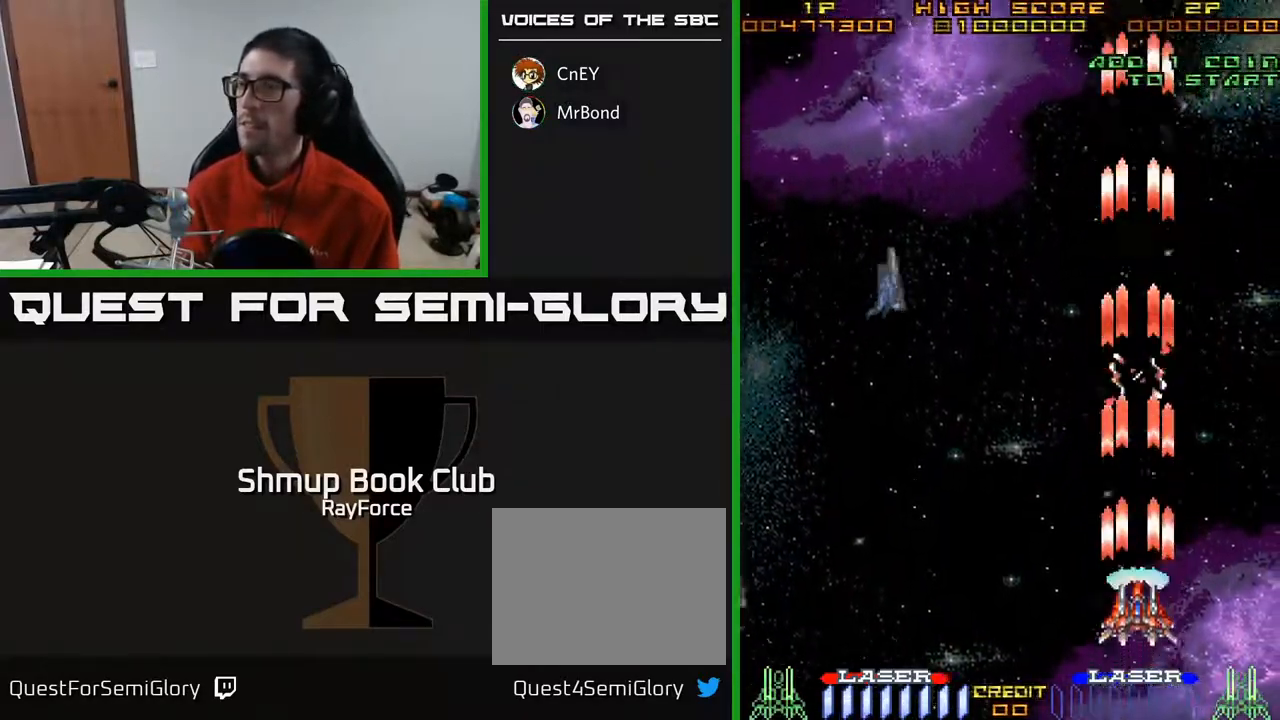
{"buttons": ["A", "DPAD_UP", "DPAD_LEFT"], "right_stick": "center", "events": [[200, "DPAD_LEFT", "down"]]}